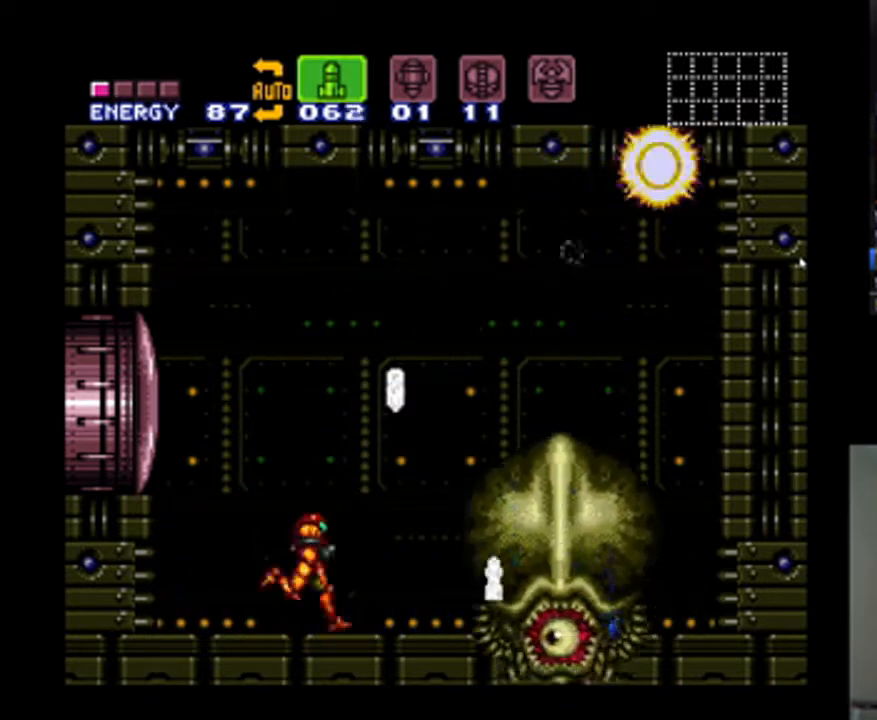
Gameplay with a controller (Nintendo layout); each line is a JSON object with the inputs held at the frame after it. "events" lists button and stick changes between this image and that frame as [ms after this image, input, new state], when the widget could be followed in between. Not read: L3 R3.
{"buttons": ["DPAD_RIGHT"], "events": [[100, "Y", "up"], [167, "Y", "down"], [233, "Y", "up"], [467, "DPAD_RIGHT", "down"]]}
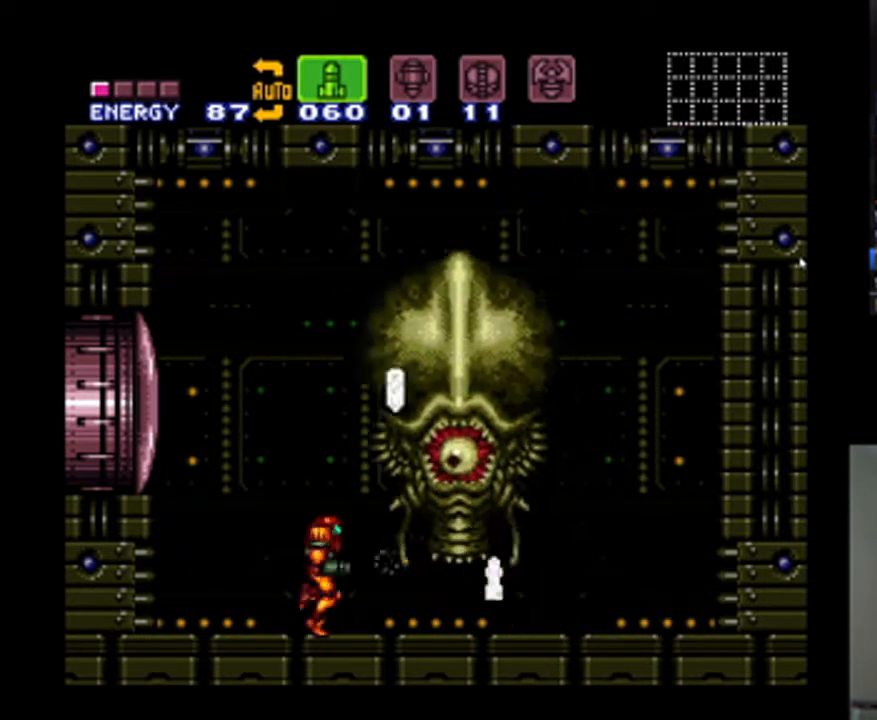
{"buttons": ["DPAD_LEFT"], "events": [[133, "A", "down"], [400, "DPAD_RIGHT", "up"], [433, "DPAD_LEFT", "down"], [467, "A", "up"]]}
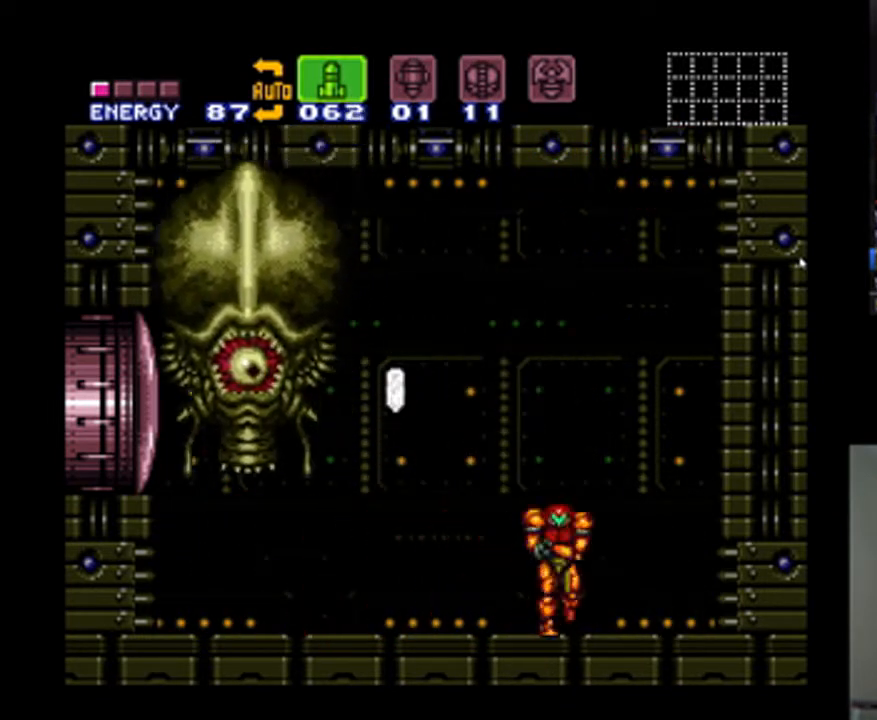
{"buttons": [], "events": [[100, "DPAD_LEFT", "up"], [200, "R1", "down"], [233, "Y", "down"], [300, "Y", "up"], [333, "R1", "up"], [400, "Y", "down"], [500, "Y", "up"]]}
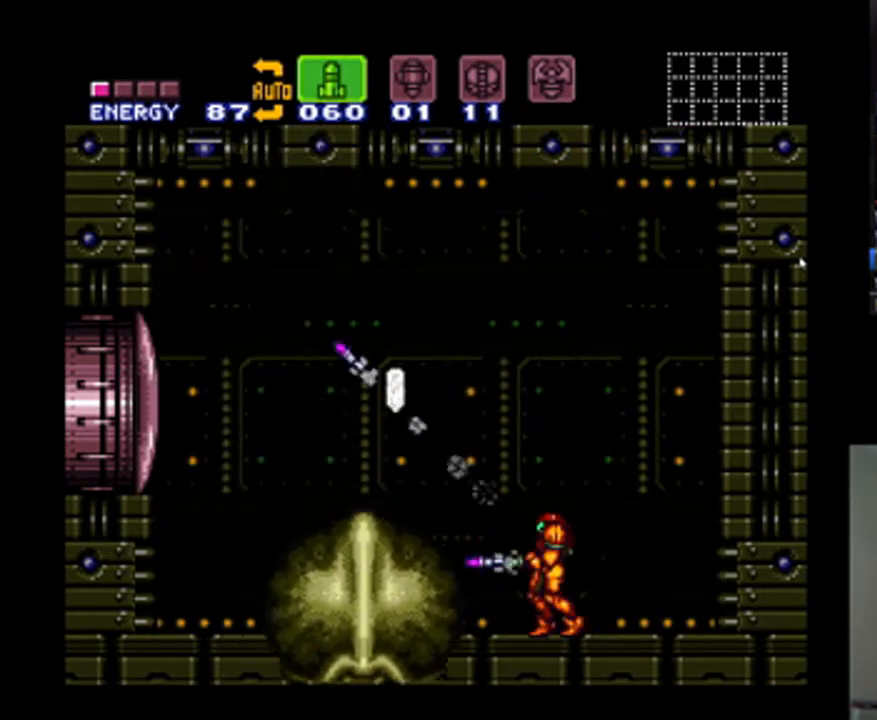
{"buttons": [], "events": [[100, "Y", "down"], [267, "Y", "up"]]}
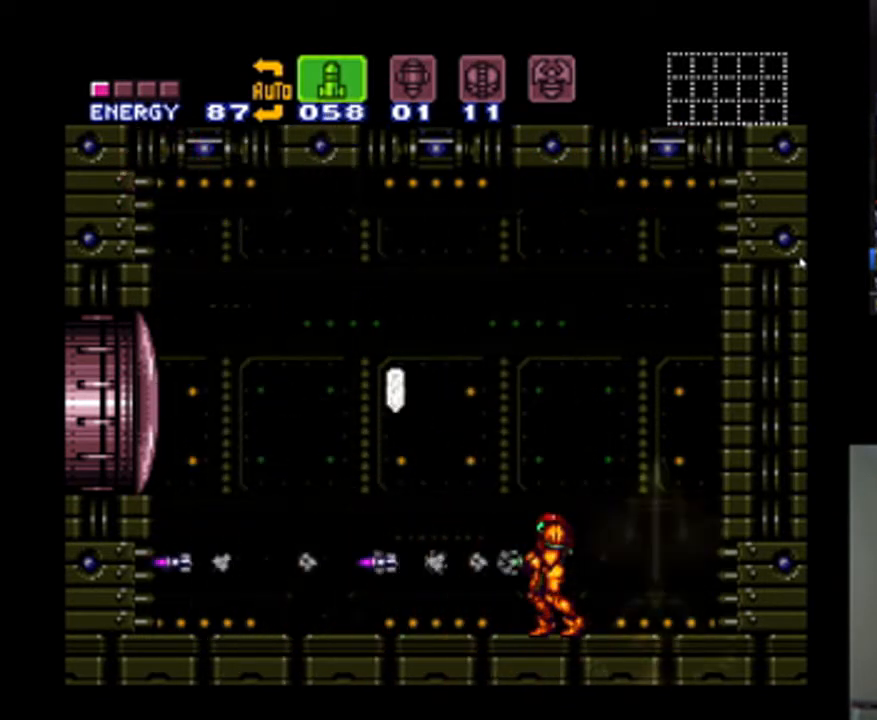
{"buttons": ["A", "DPAD_LEFT"], "events": [[100, "DPAD_LEFT", "down"], [233, "A", "down"], [233, "B", "down"], [500, "B", "up"]]}
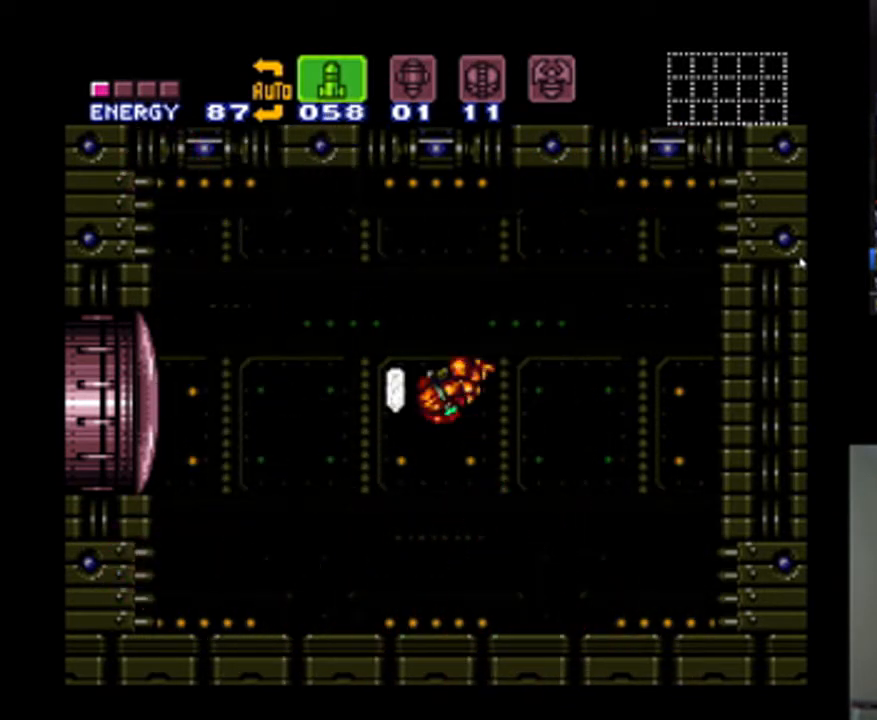
{"buttons": ["A", "SELECT"], "events": [[267, "DPAD_LEFT", "up"], [367, "SELECT", "down"]]}
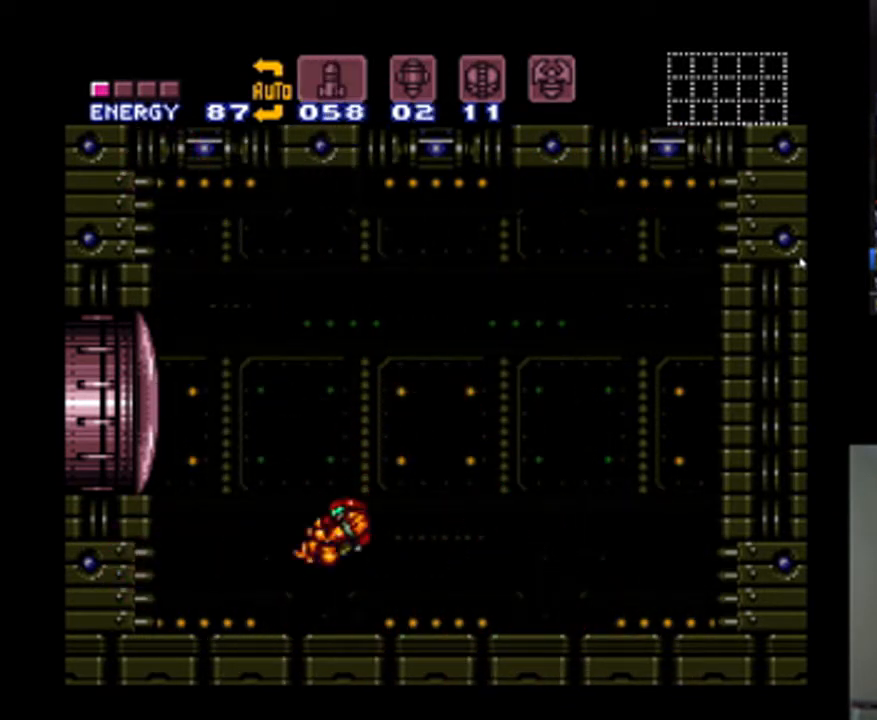
{"buttons": ["A", "DPAD_LEFT"], "events": [[33, "SELECT", "up"], [133, "DPAD_LEFT", "down"]]}
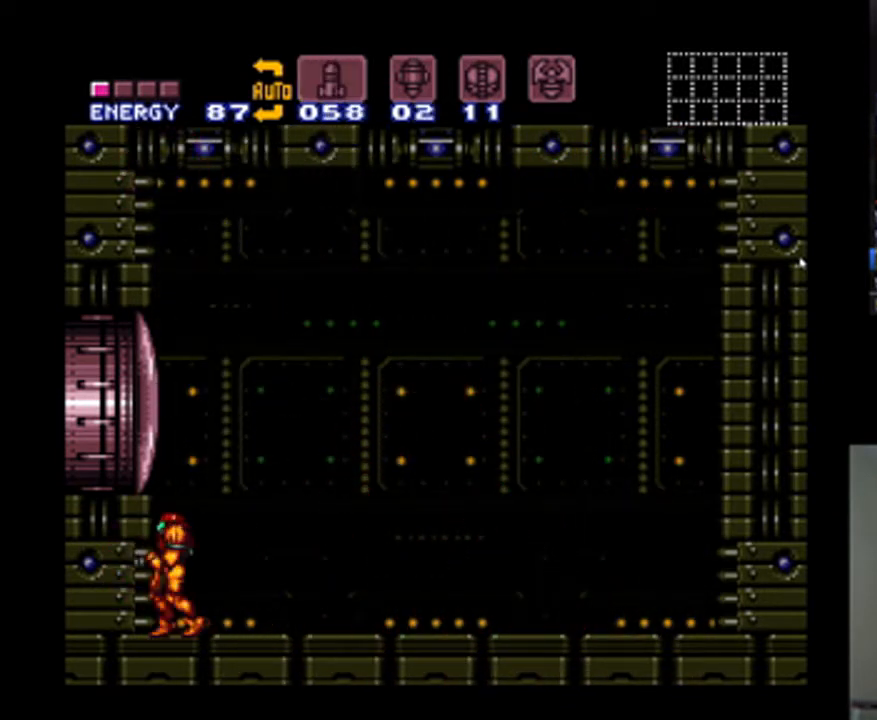
{"buttons": ["R1"], "events": [[67, "DPAD_LEFT", "up"], [100, "DPAD_RIGHT", "down"], [133, "A", "up"], [233, "DPAD_RIGHT", "up"], [467, "R1", "down"]]}
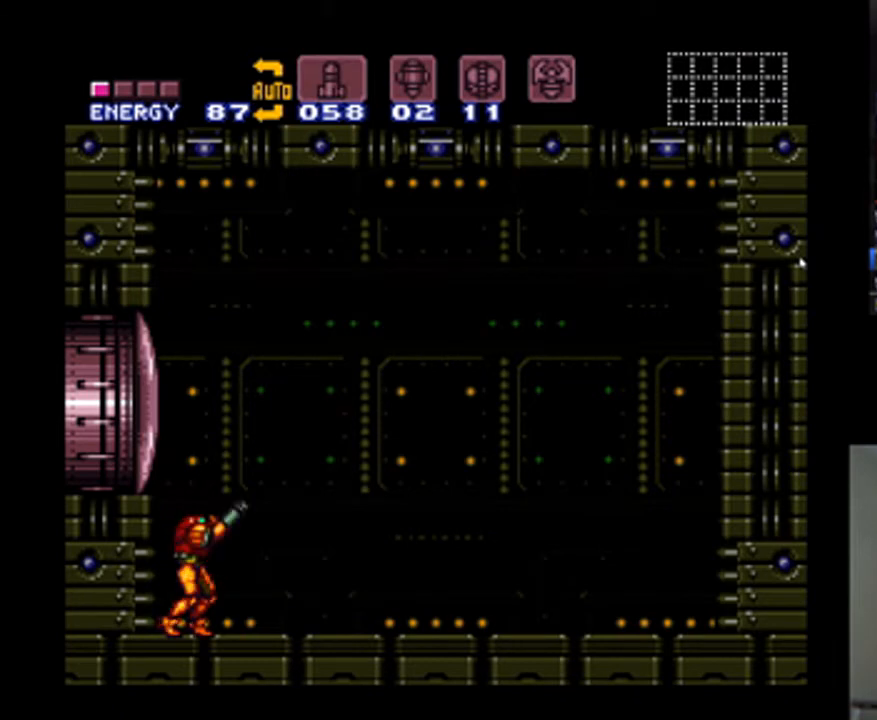
{"buttons": ["X"], "events": [[267, "R1", "up"], [467, "X", "down"]]}
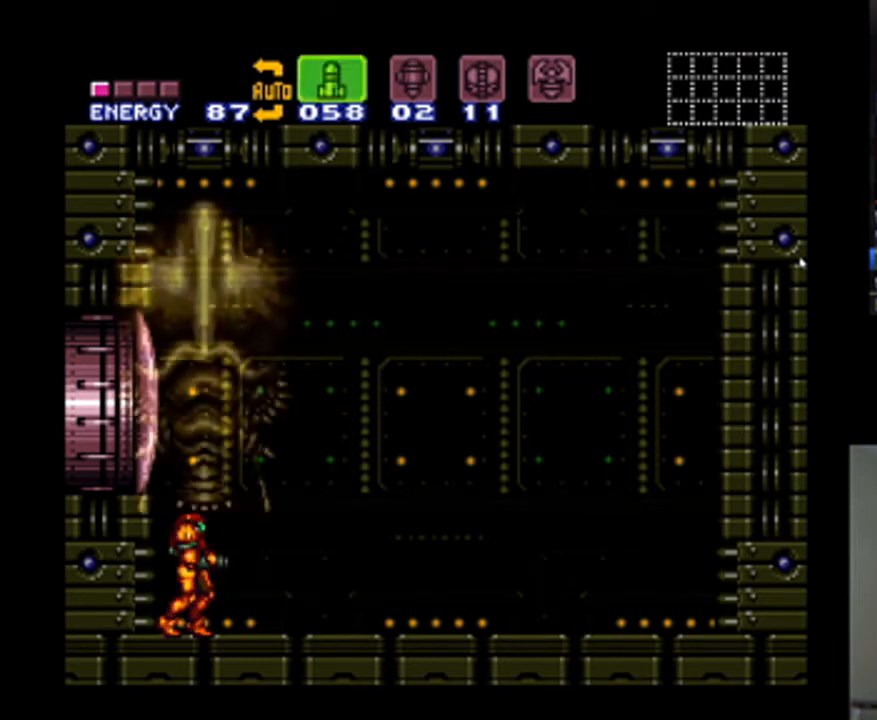
{"buttons": [], "events": [[67, "X", "up"]]}
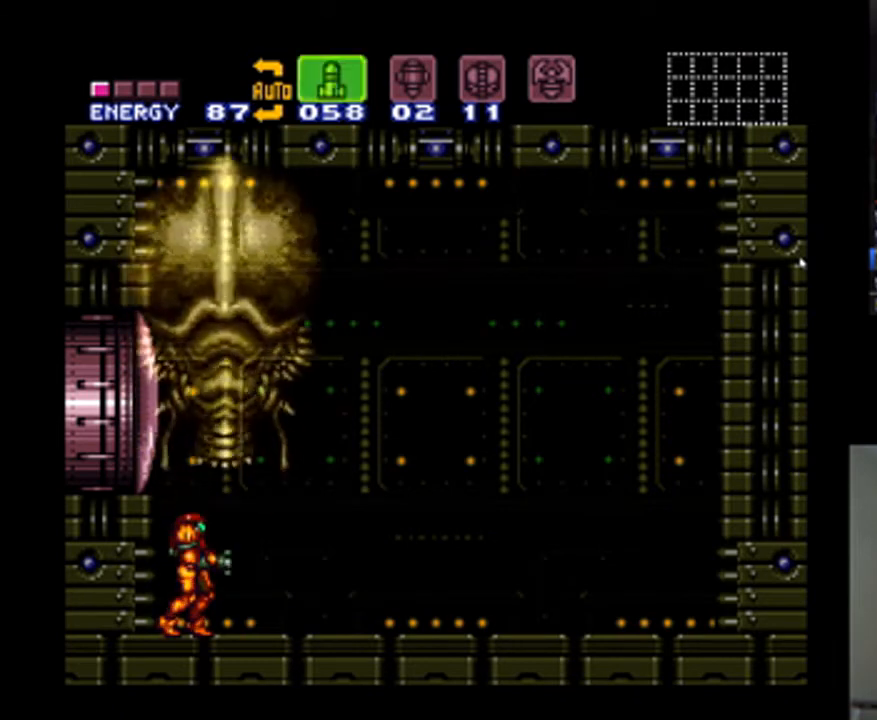
{"buttons": ["B", "R1"], "events": [[400, "B", "down"], [467, "R1", "down"]]}
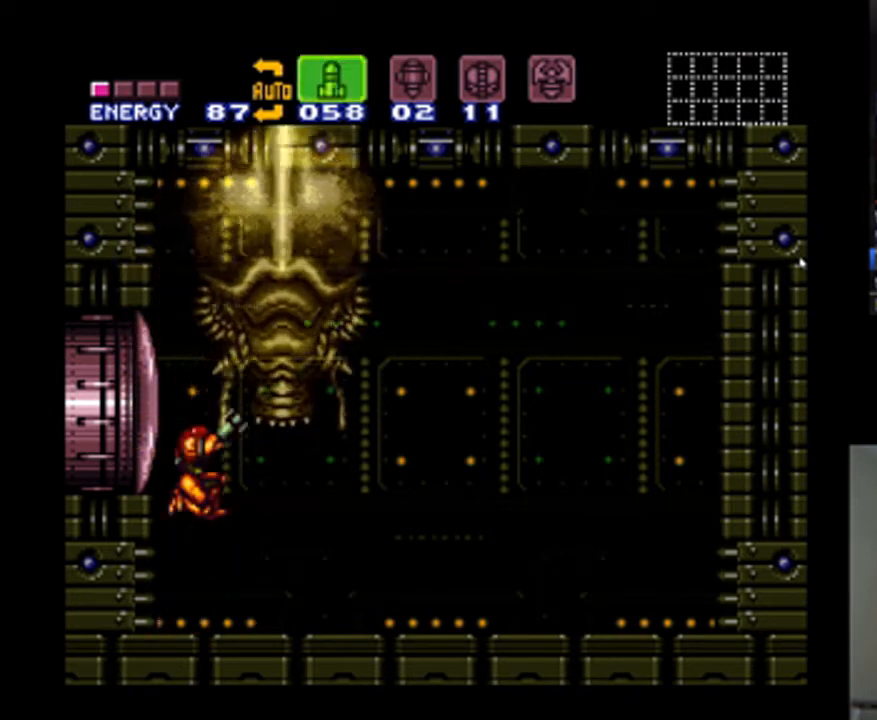
{"buttons": ["R1"], "events": [[100, "B", "up"], [200, "Y", "down"], [333, "Y", "up"]]}
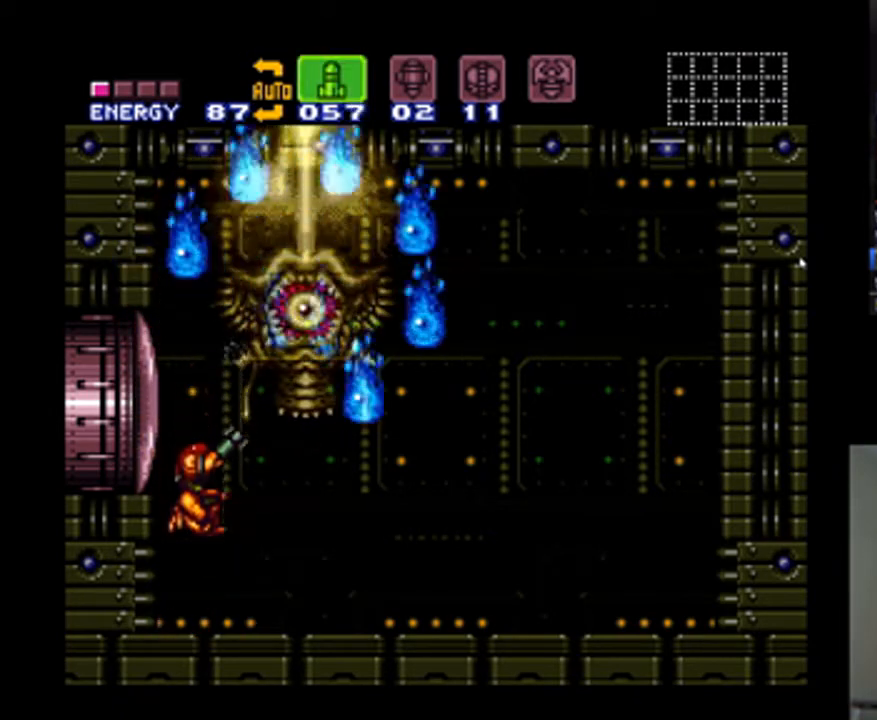
{"buttons": ["B", "R1"], "events": [[67, "Y", "down"], [133, "Y", "up"], [300, "B", "down"]]}
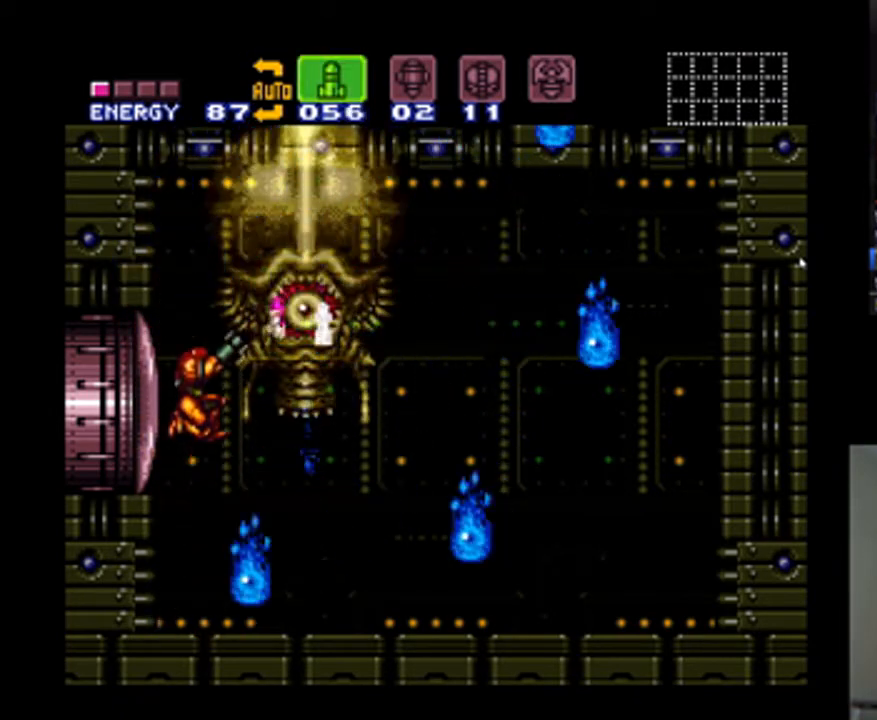
{"buttons": ["Y", "R1"], "events": [[33, "Y", "down"], [133, "B", "up"], [167, "DPAD_RIGHT", "down"], [233, "DPAD_RIGHT", "up"], [367, "DPAD_RIGHT", "down"], [400, "Y", "up"], [467, "Y", "down"], [500, "DPAD_RIGHT", "up"]]}
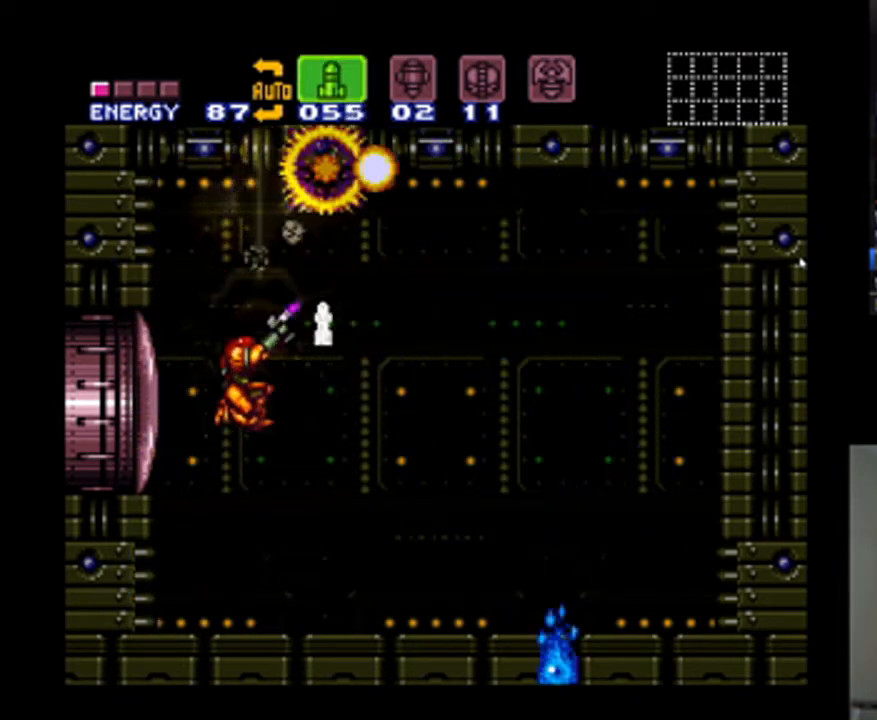
{"buttons": ["B", "DPAD_RIGHT"], "events": [[33, "Y", "up"], [67, "R1", "up"], [433, "DPAD_RIGHT", "down"], [467, "B", "down"]]}
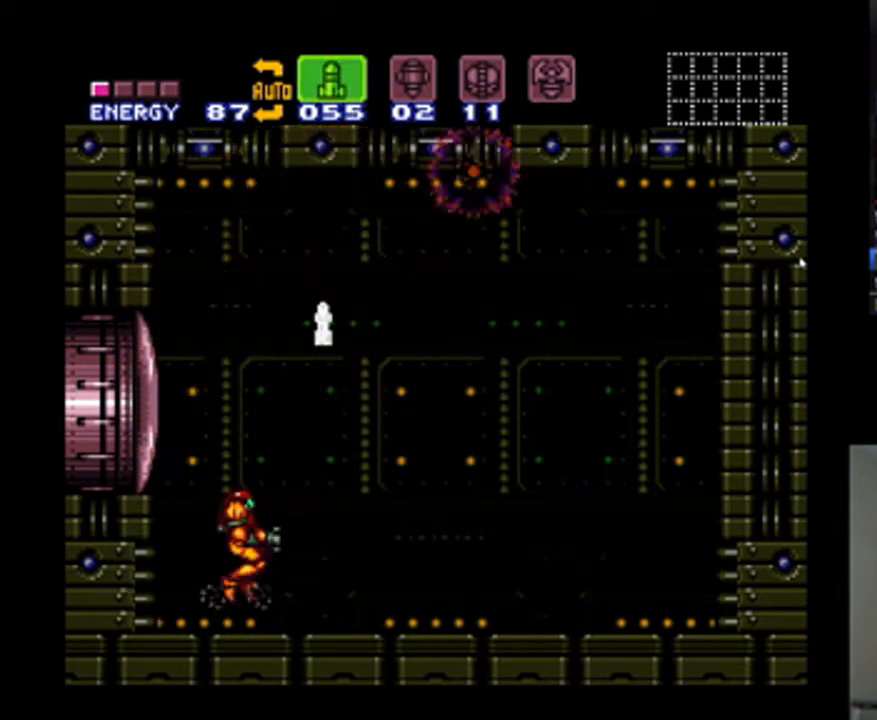
{"buttons": ["SELECT"], "events": [[200, "B", "up"], [333, "DPAD_RIGHT", "up"], [433, "DPAD_RIGHT", "down"], [467, "DPAD_RIGHT", "up"], [467, "SELECT", "down"]]}
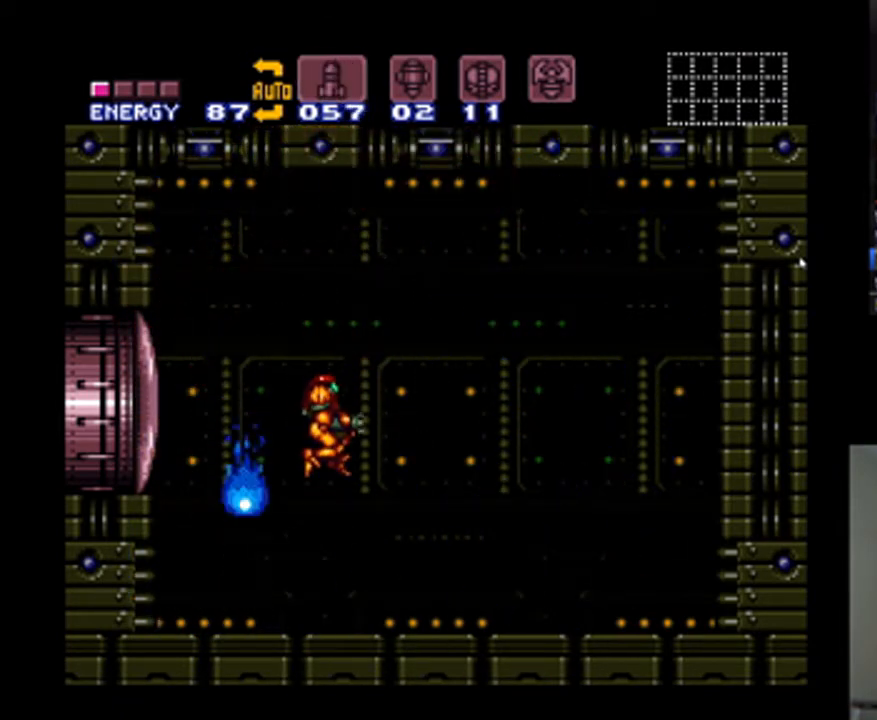
{"buttons": ["DPAD_RIGHT"], "events": [[100, "SELECT", "up"], [467, "DPAD_RIGHT", "down"]]}
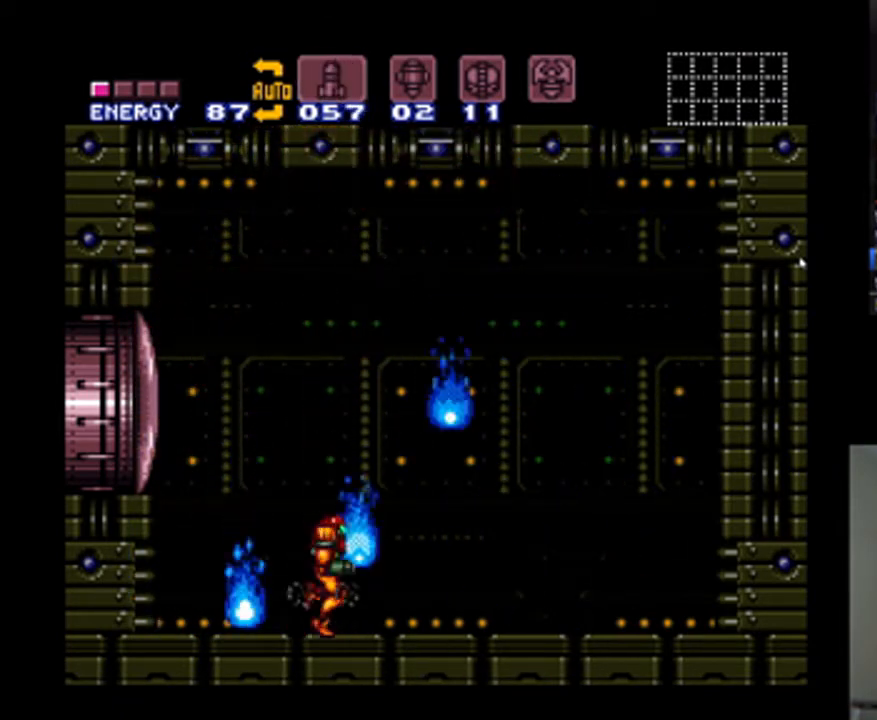
{"buttons": ["DPAD_RIGHT"], "events": []}
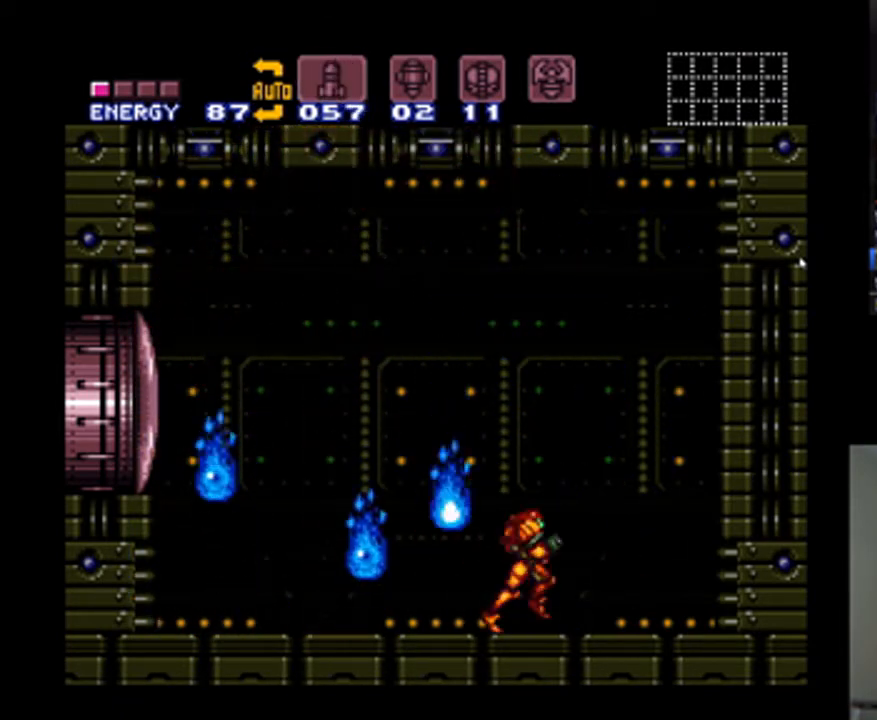
{"buttons": [], "events": [[300, "DPAD_RIGHT", "up"], [333, "DPAD_LEFT", "down"], [467, "DPAD_LEFT", "up"]]}
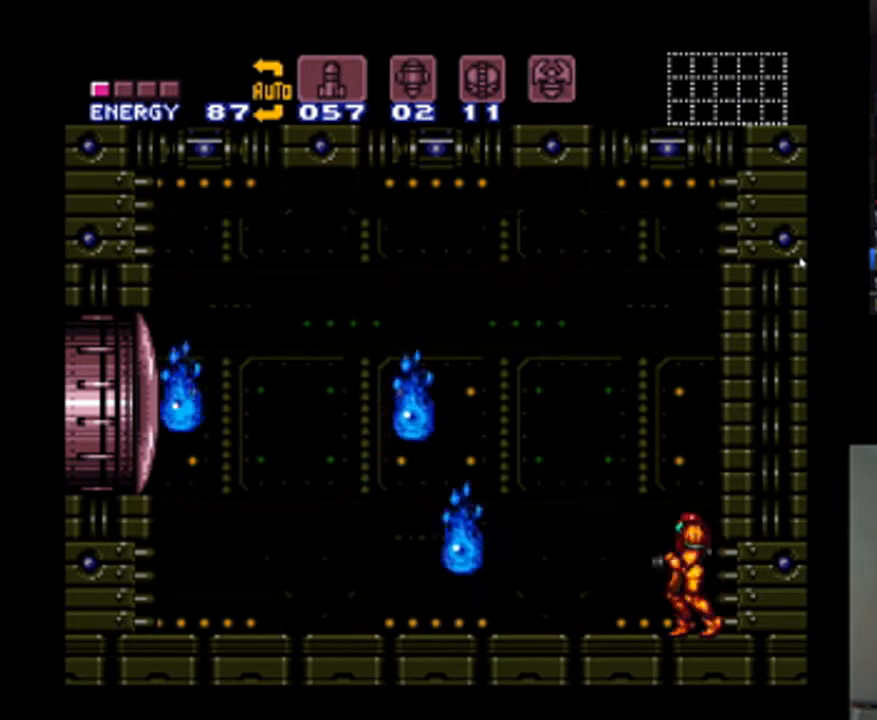
{"buttons": ["Y", "R1"], "events": [[100, "R1", "down"], [133, "Y", "down"], [233, "Y", "up"], [333, "Y", "down"], [433, "Y", "up"], [500, "Y", "down"]]}
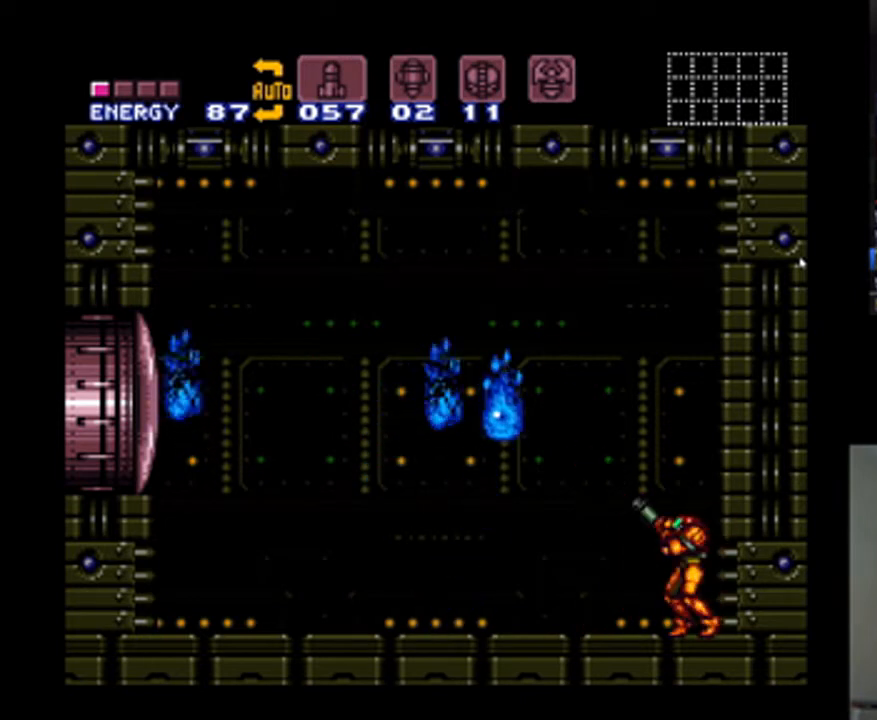
{"buttons": [], "events": [[67, "Y", "up"], [133, "Y", "down"], [233, "Y", "up"], [300, "Y", "down"], [400, "Y", "up"], [500, "R1", "up"]]}
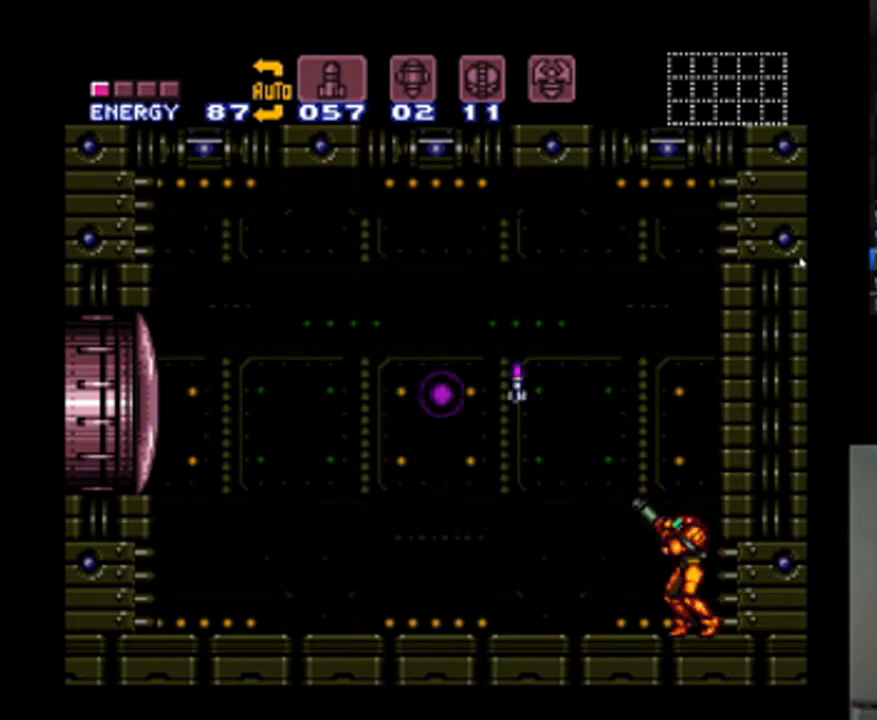
{"buttons": ["A", "B", "DPAD_LEFT"], "events": [[133, "DPAD_LEFT", "down"], [367, "A", "down"], [433, "B", "down"]]}
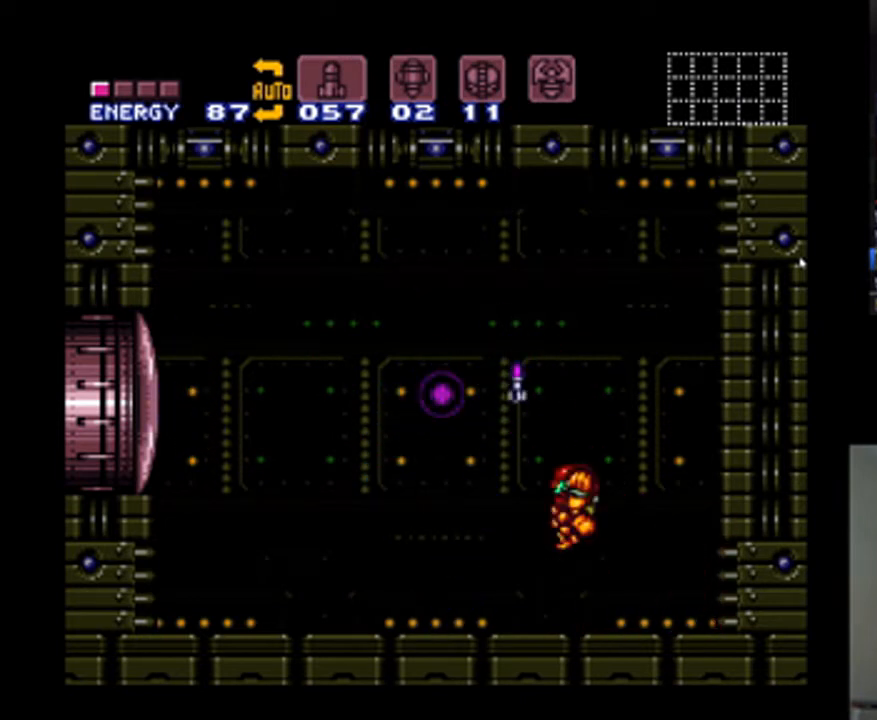
{"buttons": ["A", "DPAD_LEFT"], "events": [[167, "B", "up"]]}
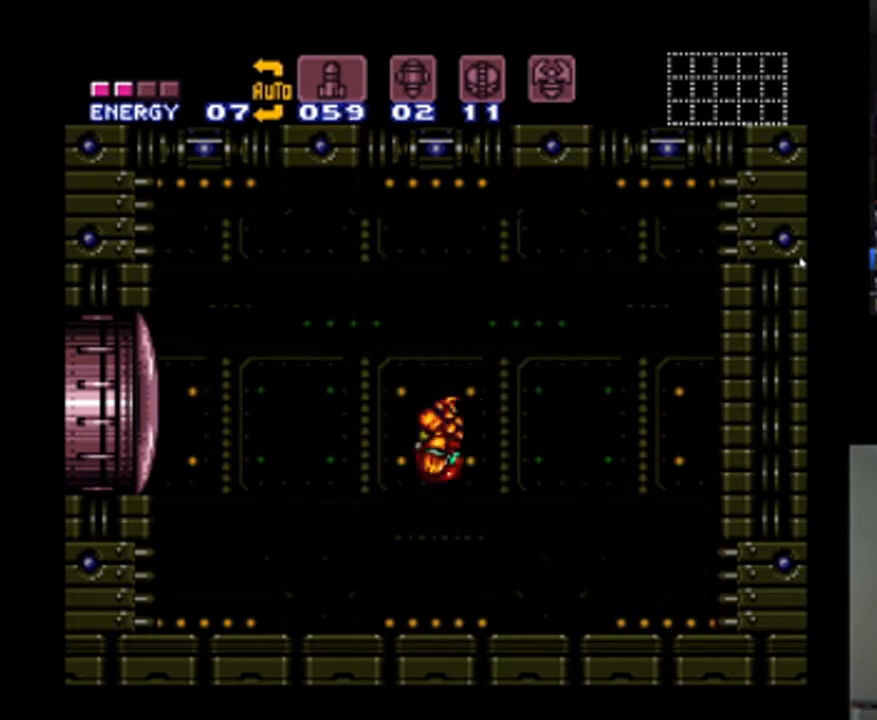
{"buttons": ["A", "DPAD_LEFT"], "events": []}
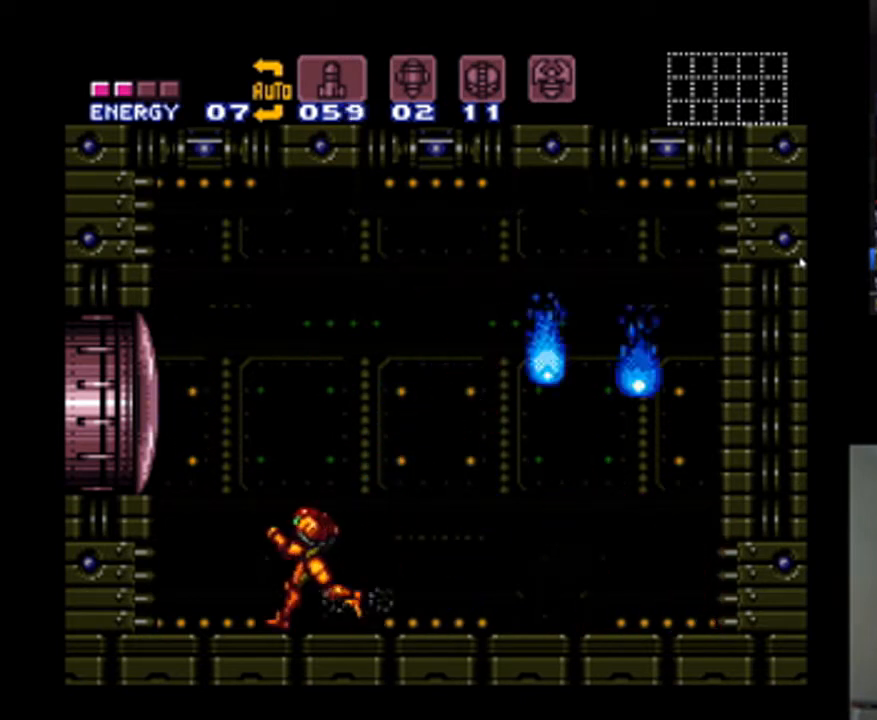
{"buttons": [], "events": [[167, "DPAD_LEFT", "up"], [200, "A", "up"], [233, "DPAD_RIGHT", "down"], [400, "DPAD_RIGHT", "up"], [433, "Y", "down"], [500, "Y", "up"]]}
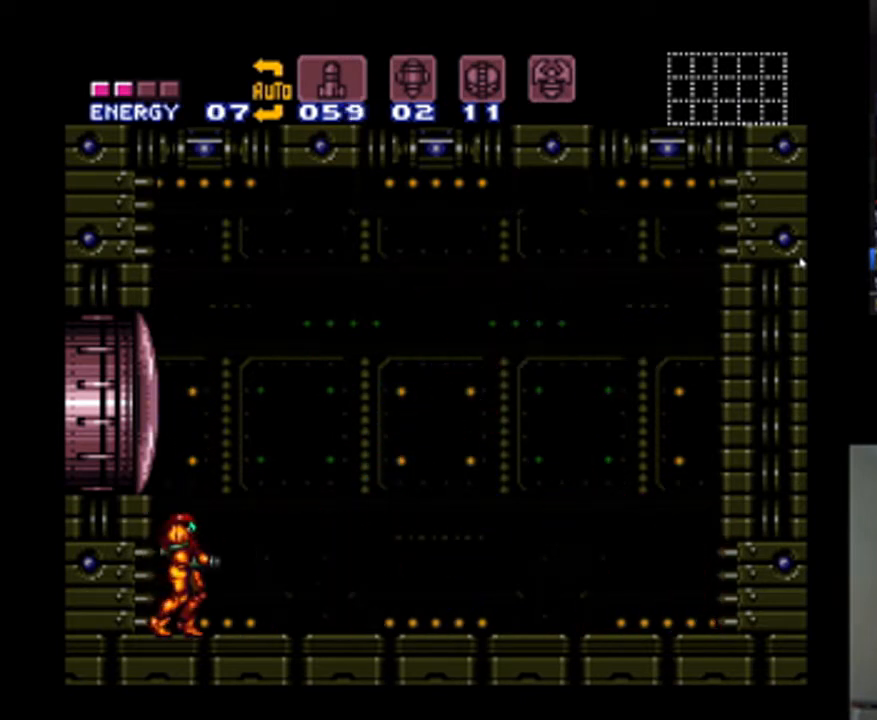
{"buttons": [], "events": [[233, "Y", "down"], [267, "B", "down"], [300, "Y", "up"], [400, "Y", "down"], [433, "B", "up"], [467, "Y", "up"]]}
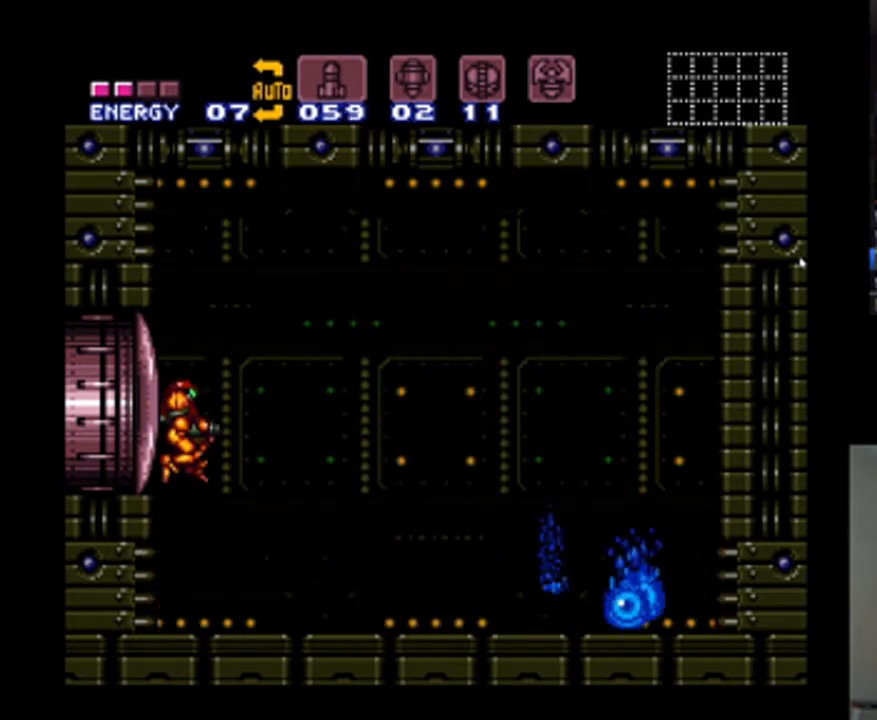
{"buttons": ["Y"], "events": [[200, "Y", "down"], [267, "Y", "up"], [333, "Y", "down"], [433, "Y", "up"], [500, "Y", "down"]]}
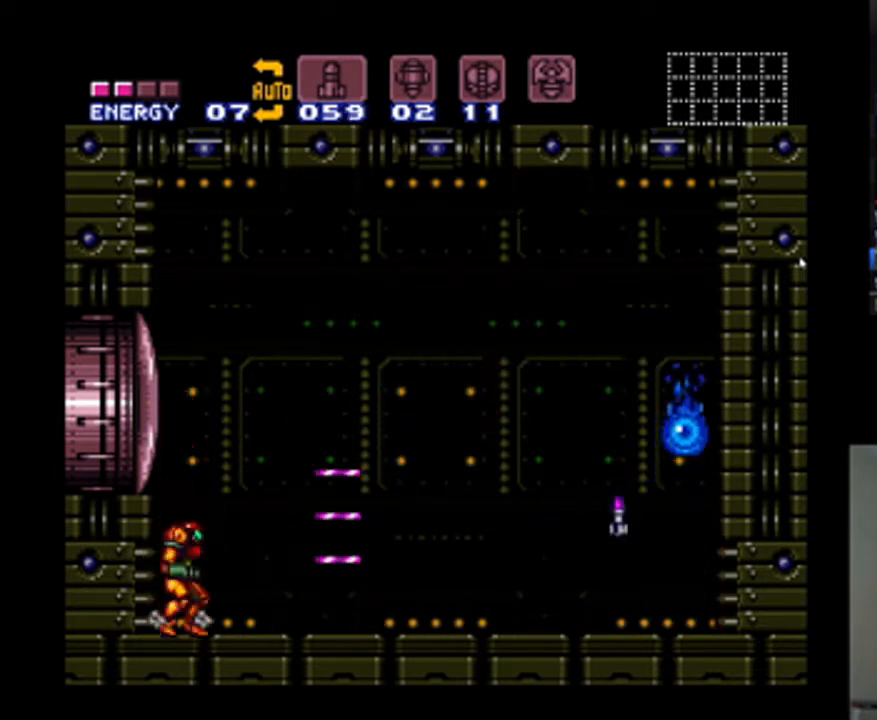
{"buttons": [], "events": [[67, "B", "down"], [133, "Y", "up"], [233, "B", "up"], [233, "Y", "down"], [300, "Y", "up"]]}
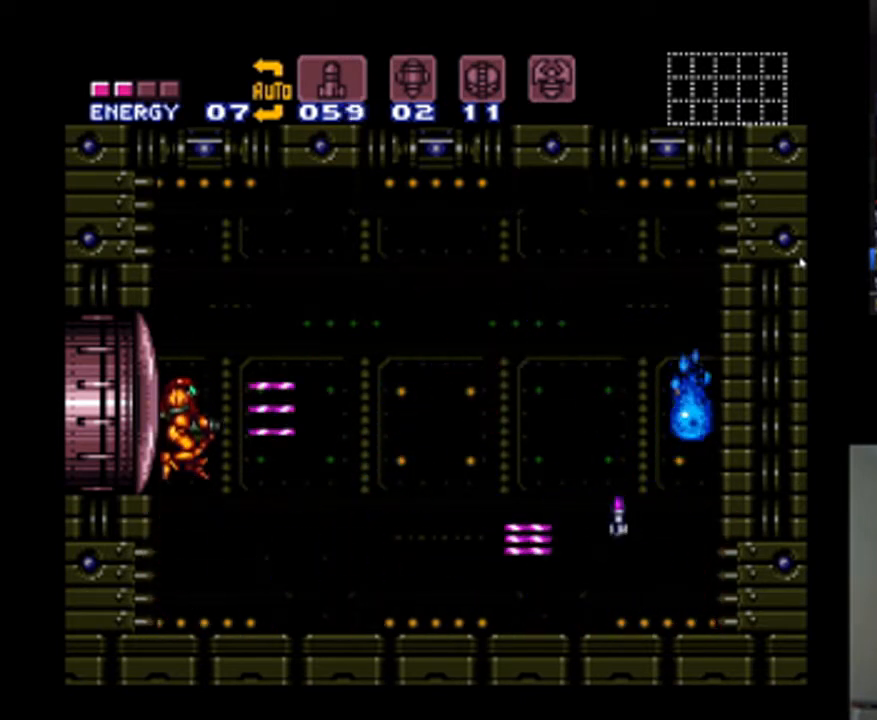
{"buttons": [], "events": [[100, "Y", "down"], [300, "Y", "up"], [367, "Y", "down"], [467, "Y", "up"]]}
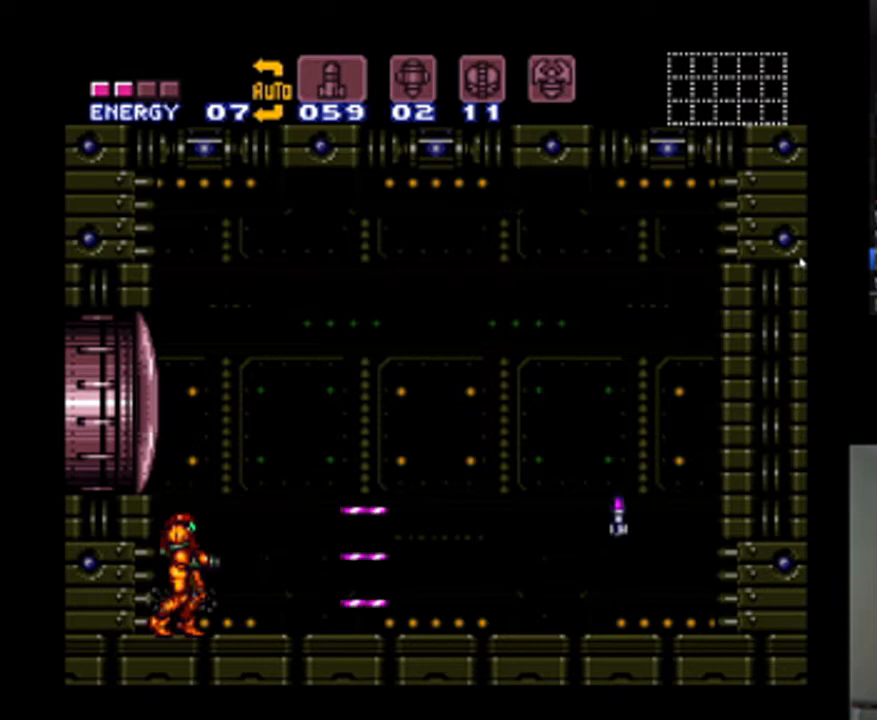
{"buttons": ["A", "DPAD_RIGHT"], "events": [[67, "DPAD_RIGHT", "down"], [133, "A", "down"]]}
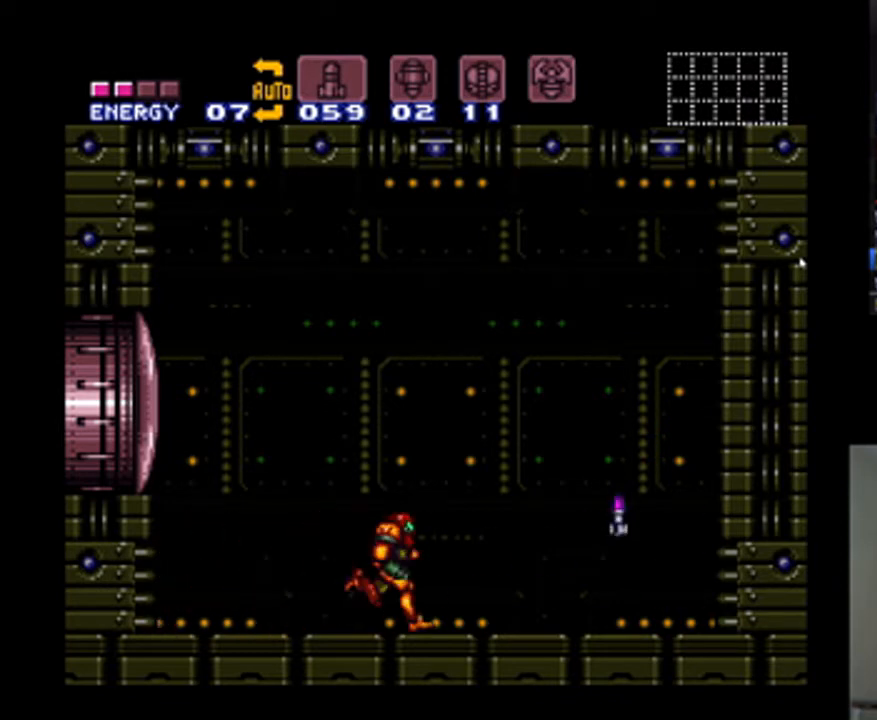
{"buttons": ["DPAD_LEFT"], "events": [[367, "DPAD_RIGHT", "up"], [433, "A", "up"], [433, "DPAD_LEFT", "down"]]}